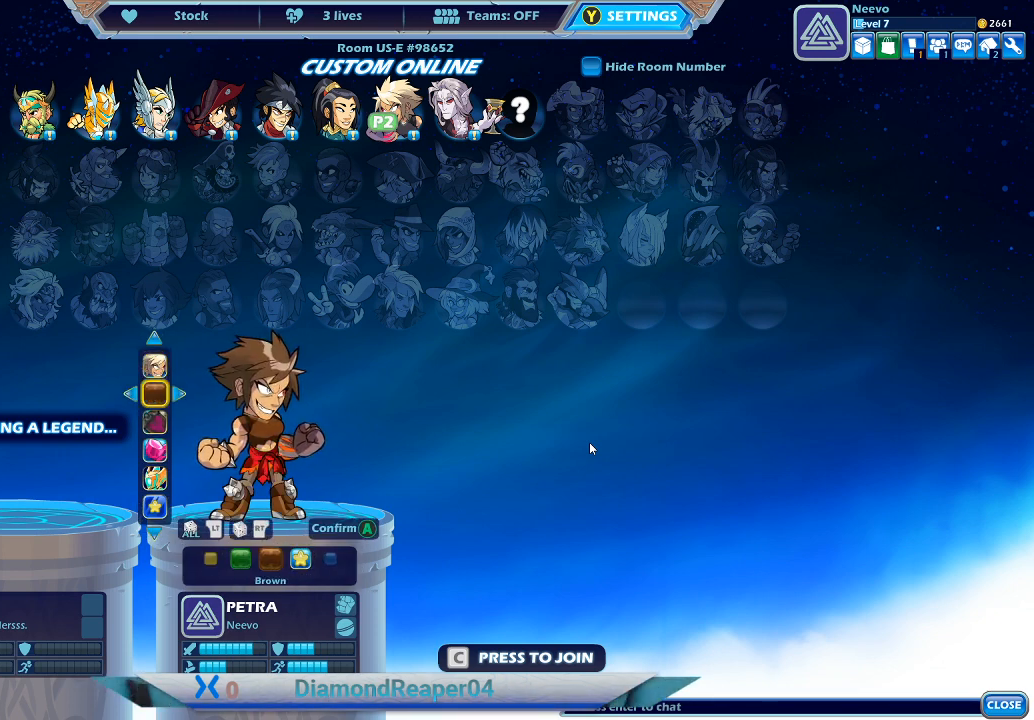
Gameplay with a controller (Xbox layout); each line is a JSON object with the inputs held at the frame after it. "events" lists button and stick changes between this image and that frame as [ms after this image, input, new state], when the widget could be followed in between.
{"buttons": ["DPAD_RIGHT"], "left_stick": "center", "right_stick": "center", "events": [[167, "DPAD_RIGHT", "down"], [333, "DPAD_RIGHT", "up"], [400, "DPAD_RIGHT", "down"]]}
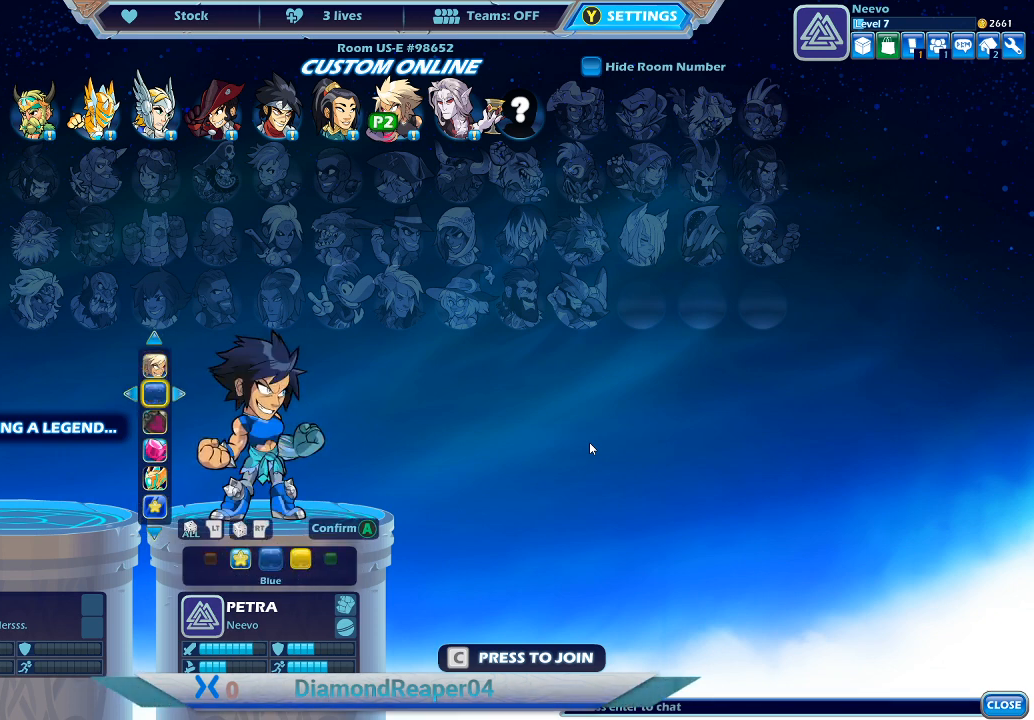
{"buttons": [], "left_stick": "center", "right_stick": "center", "events": [[33, "DPAD_RIGHT", "up"], [267, "DPAD_LEFT", "down"], [367, "DPAD_LEFT", "up"]]}
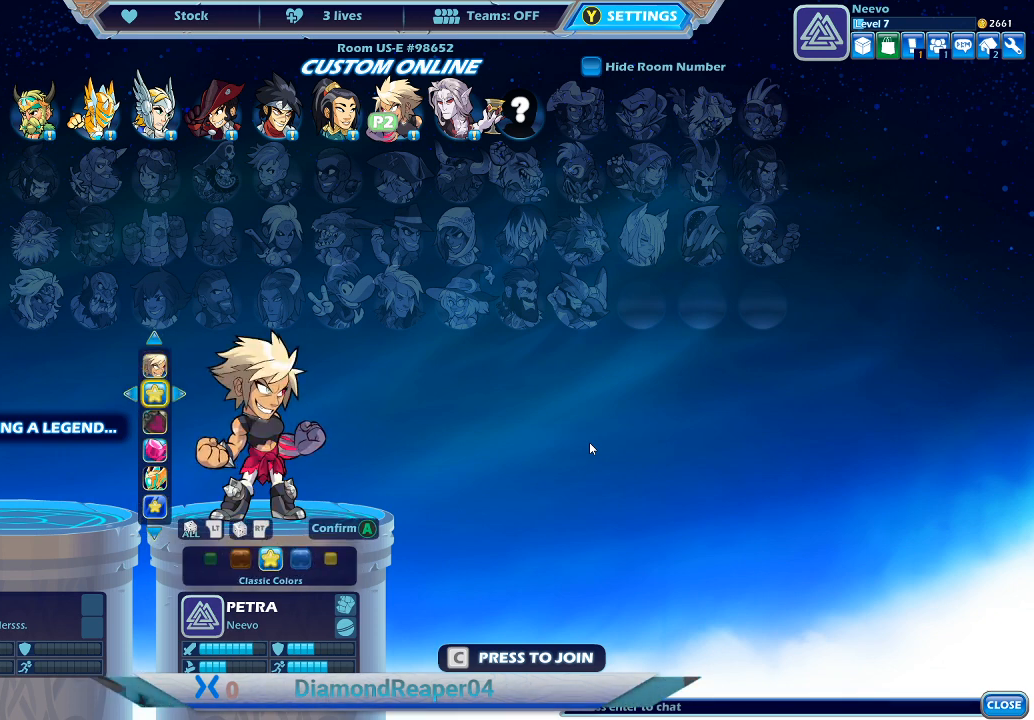
{"buttons": [], "left_stick": "center", "right_stick": "center", "events": [[67, "DPAD_RIGHT", "down"], [167, "DPAD_RIGHT", "up"], [333, "DPAD_RIGHT", "down"], [467, "DPAD_RIGHT", "up"]]}
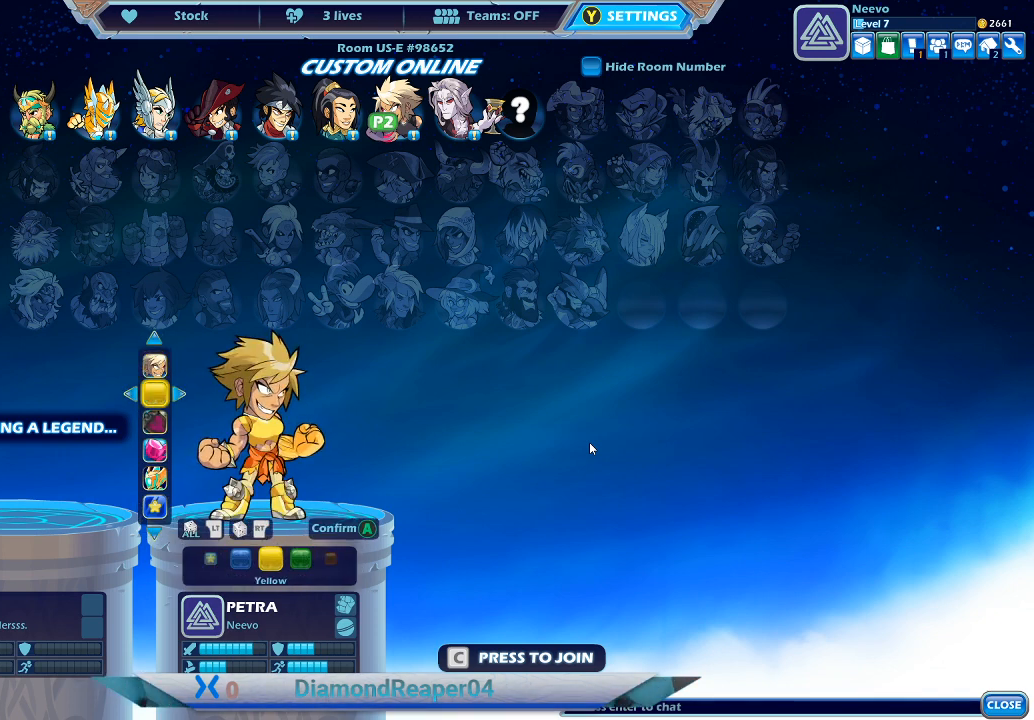
{"buttons": ["DPAD_LEFT"], "left_stick": "center", "right_stick": "center", "events": [[33, "DPAD_RIGHT", "down"], [167, "DPAD_RIGHT", "up"], [467, "DPAD_LEFT", "down"]]}
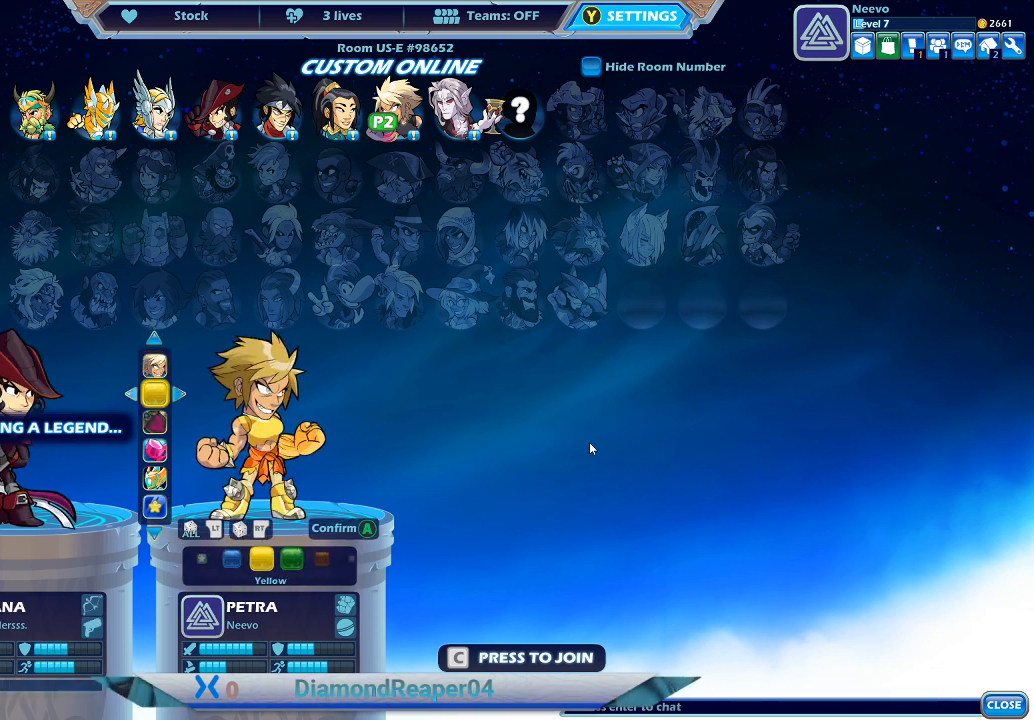
{"buttons": ["DPAD_RIGHT"], "left_stick": "center", "right_stick": "center", "events": [[100, "DPAD_LEFT", "up"], [400, "DPAD_RIGHT", "down"]]}
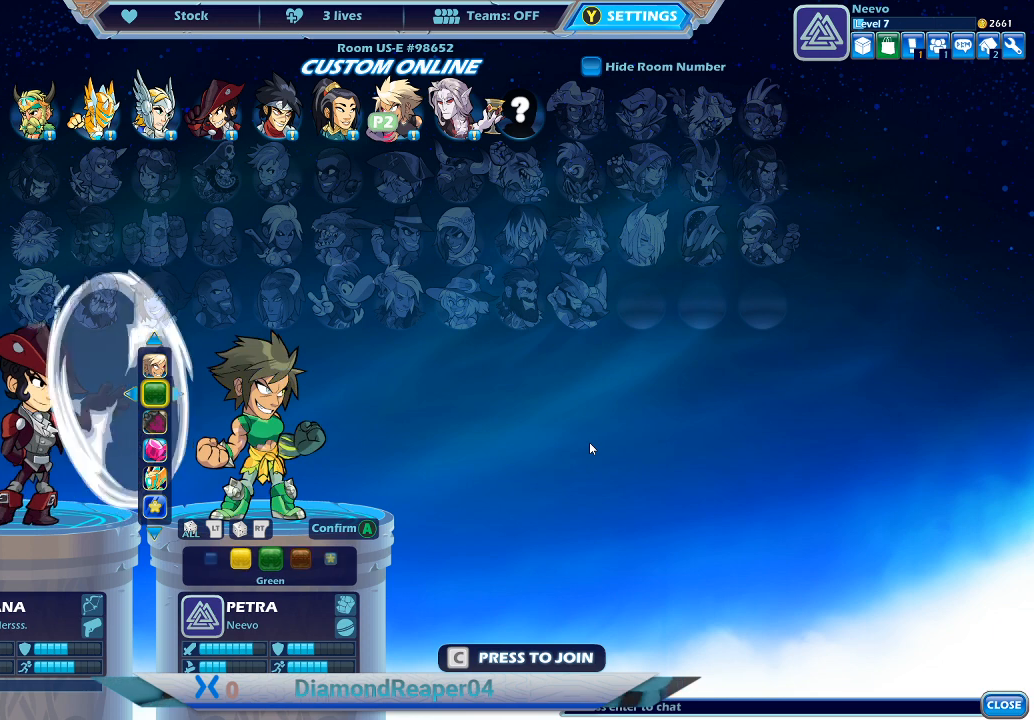
{"buttons": ["DPAD_RIGHT"], "left_stick": "center", "right_stick": "center", "events": [[33, "DPAD_RIGHT", "up"], [167, "DPAD_LEFT", "down"], [267, "DPAD_LEFT", "up"], [367, "DPAD_RIGHT", "down"]]}
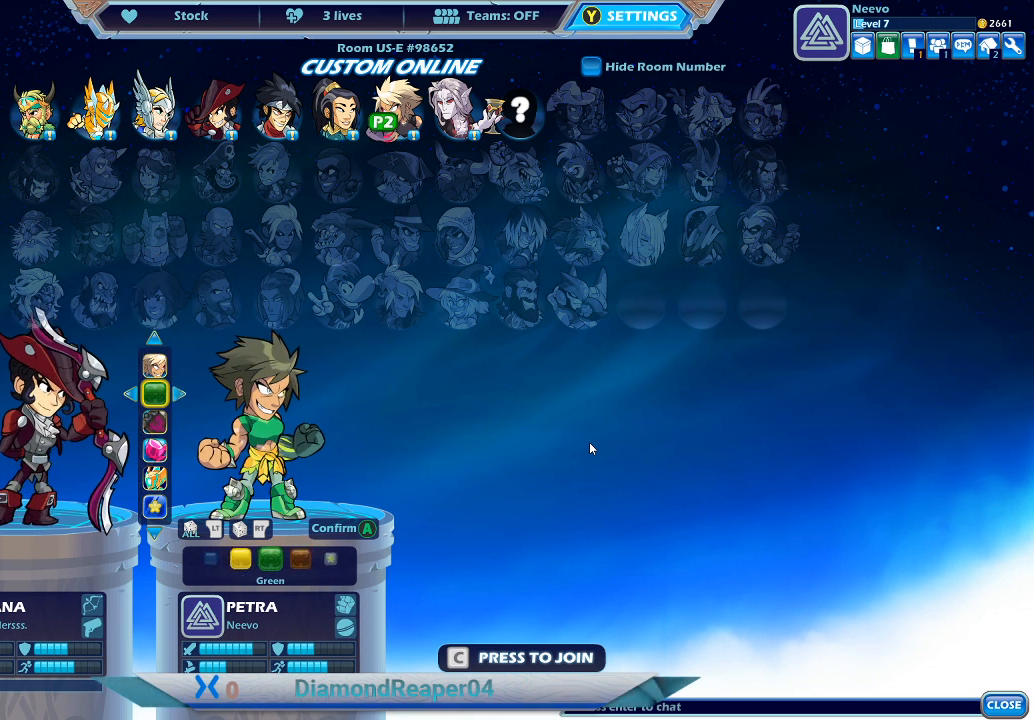
{"buttons": ["DPAD_RIGHT"], "left_stick": "center", "right_stick": "center", "events": [[200, "DPAD_RIGHT", "up"], [500, "DPAD_RIGHT", "down"]]}
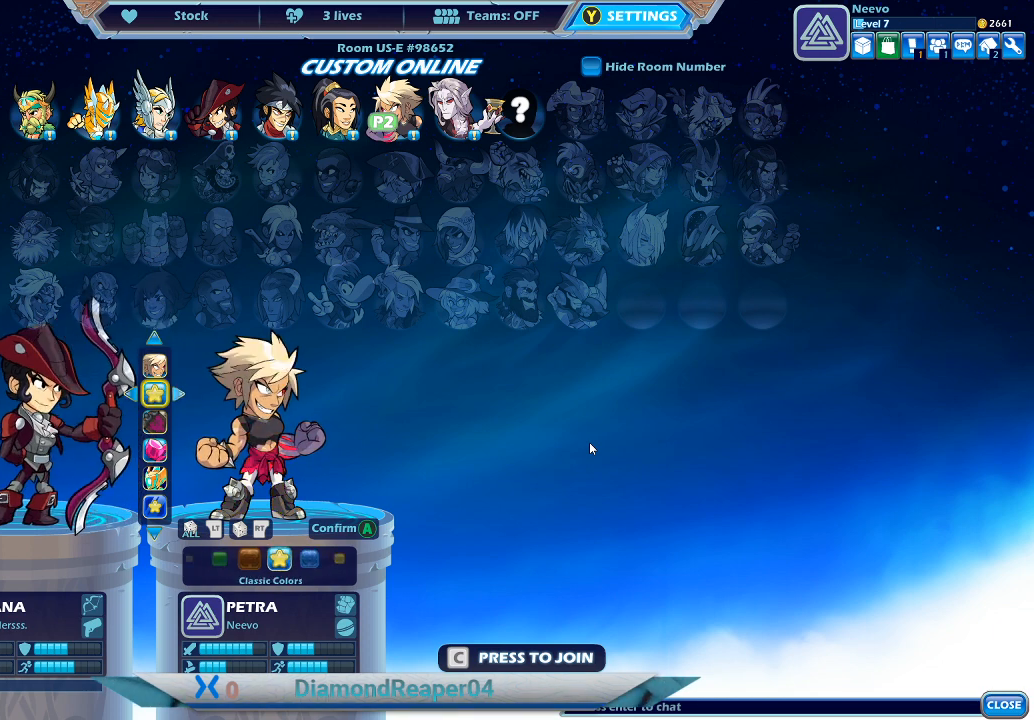
{"buttons": ["DPAD_RIGHT"], "left_stick": "center", "right_stick": "center", "events": [[100, "DPAD_RIGHT", "up"], [200, "DPAD_RIGHT", "down"], [367, "DPAD_RIGHT", "up"], [500, "DPAD_RIGHT", "down"]]}
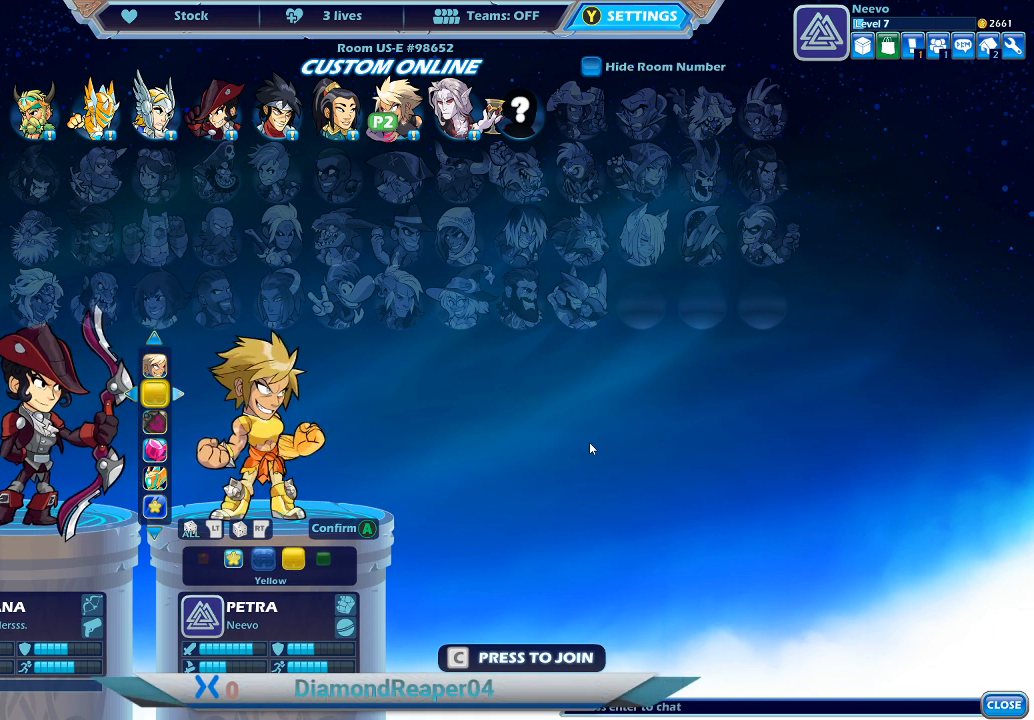
{"buttons": ["DPAD_RIGHT"], "left_stick": "center", "right_stick": "center", "events": [[100, "DPAD_RIGHT", "up"], [200, "DPAD_RIGHT", "down"], [300, "DPAD_RIGHT", "up"], [433, "DPAD_RIGHT", "down"]]}
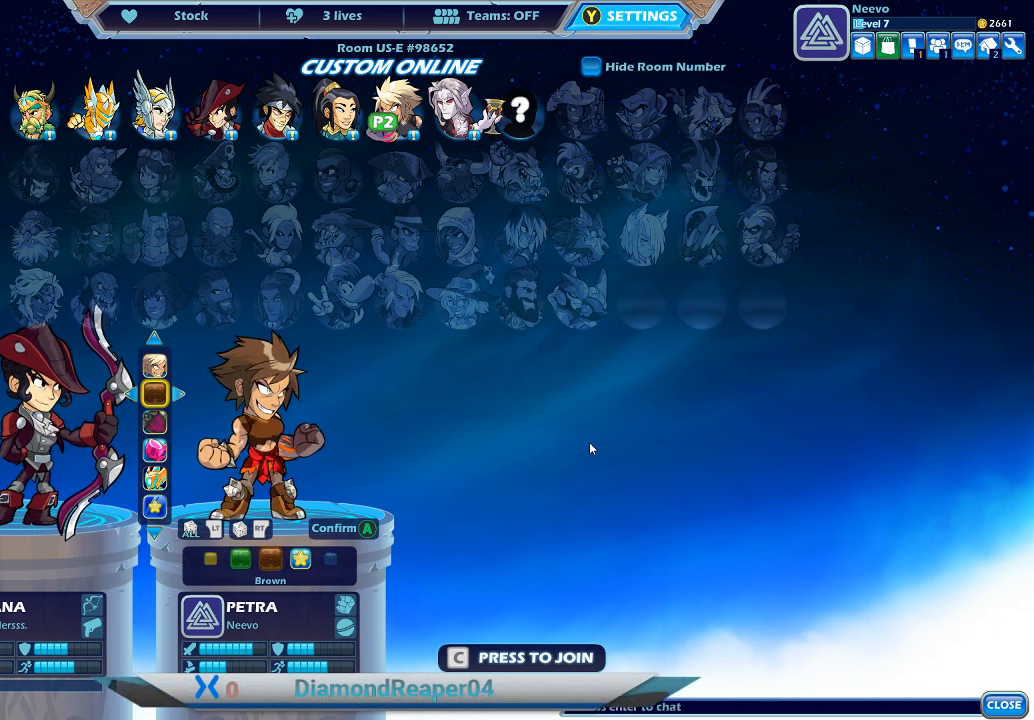
{"buttons": ["DPAD_LEFT"], "left_stick": "center", "right_stick": "center", "events": [[67, "DPAD_RIGHT", "up"], [133, "DPAD_RIGHT", "down"], [267, "DPAD_RIGHT", "up"], [467, "DPAD_LEFT", "down"]]}
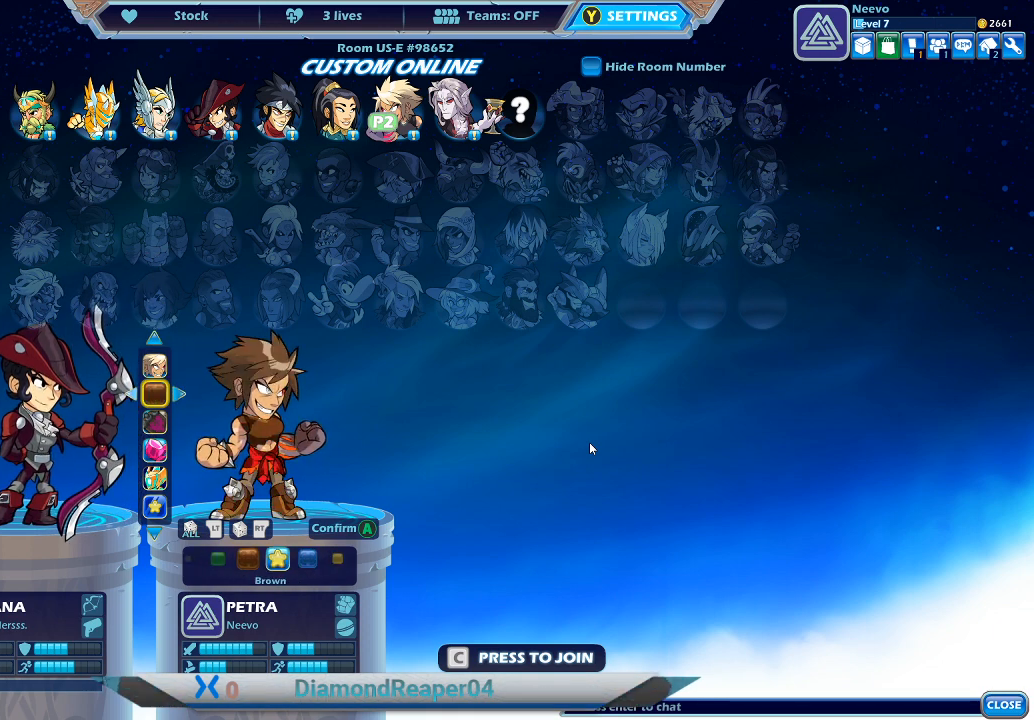
{"buttons": ["DPAD_RIGHT"], "left_stick": "center", "right_stick": "center", "events": [[67, "DPAD_LEFT", "up"], [333, "DPAD_RIGHT", "down"], [433, "DPAD_RIGHT", "up"], [500, "DPAD_RIGHT", "down"]]}
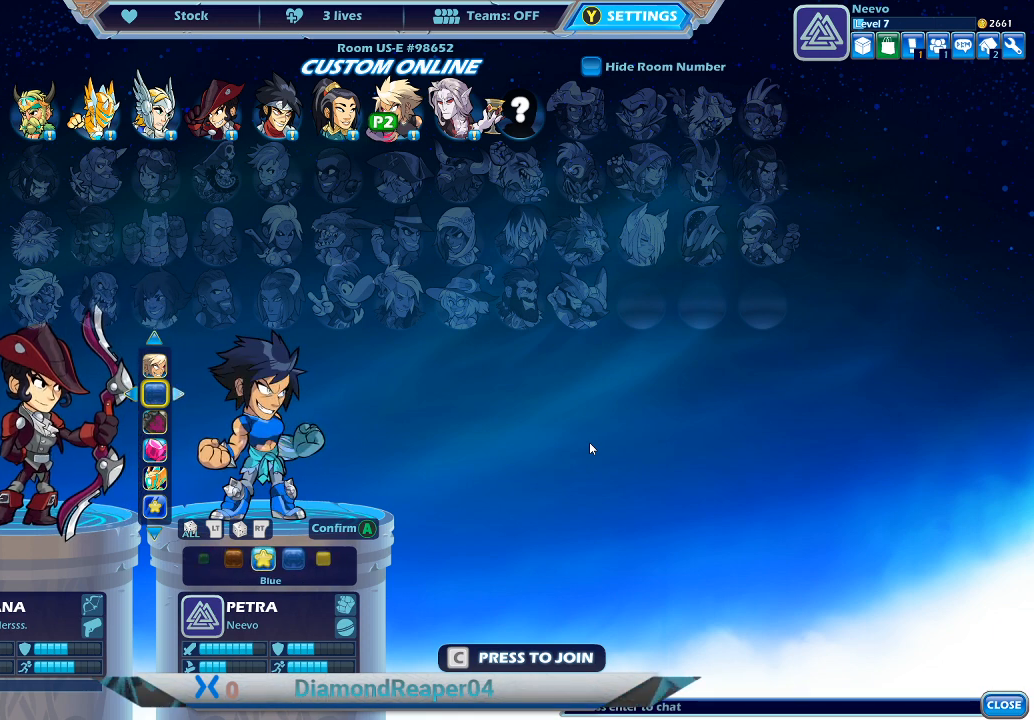
{"buttons": [], "left_stick": "center", "right_stick": "center", "events": [[167, "DPAD_RIGHT", "up"]]}
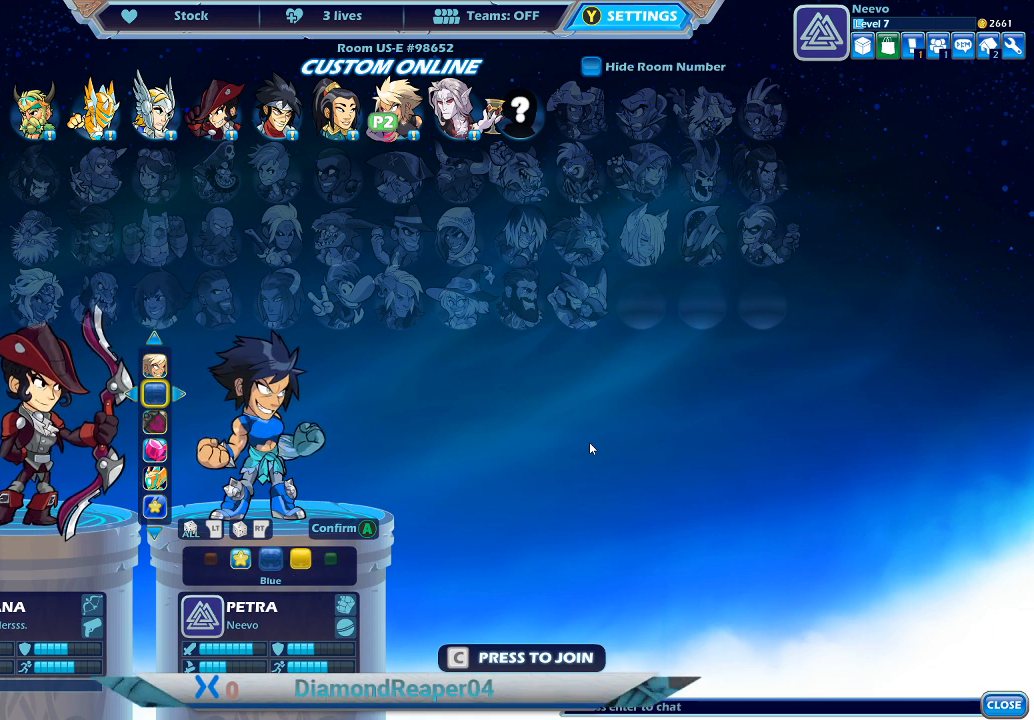
{"buttons": [], "left_stick": "center", "right_stick": "center", "events": [[300, "DPAD_RIGHT", "down"], [400, "DPAD_RIGHT", "up"]]}
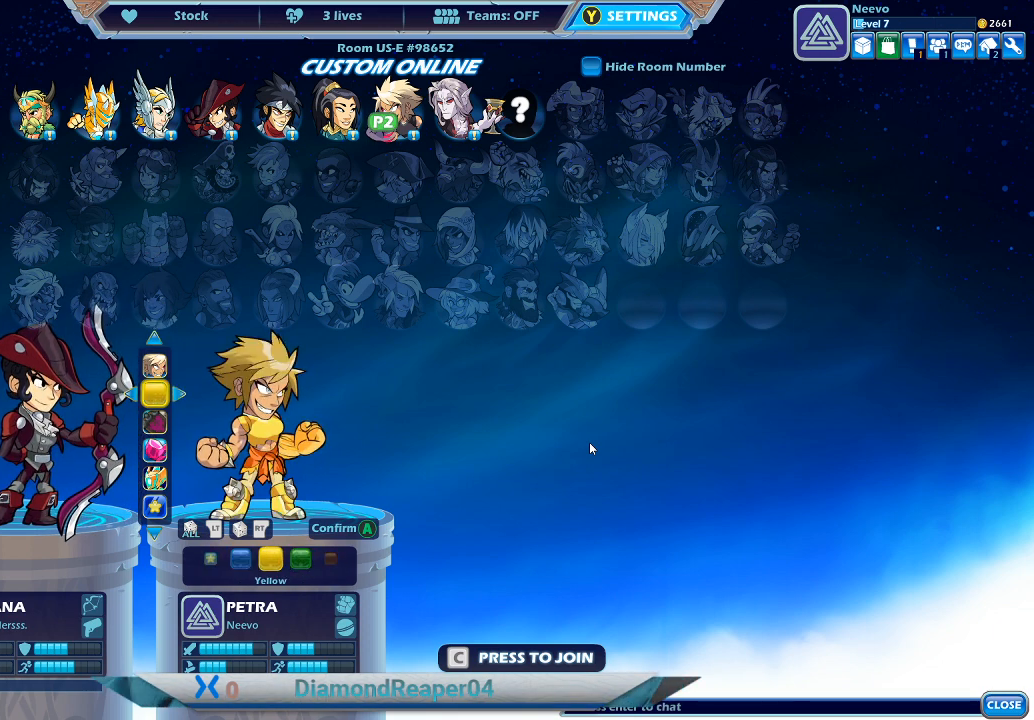
{"buttons": ["DPAD_RIGHT"], "left_stick": "center", "right_stick": "center", "events": [[233, "DPAD_RIGHT", "down"], [333, "DPAD_RIGHT", "up"], [467, "DPAD_RIGHT", "down"]]}
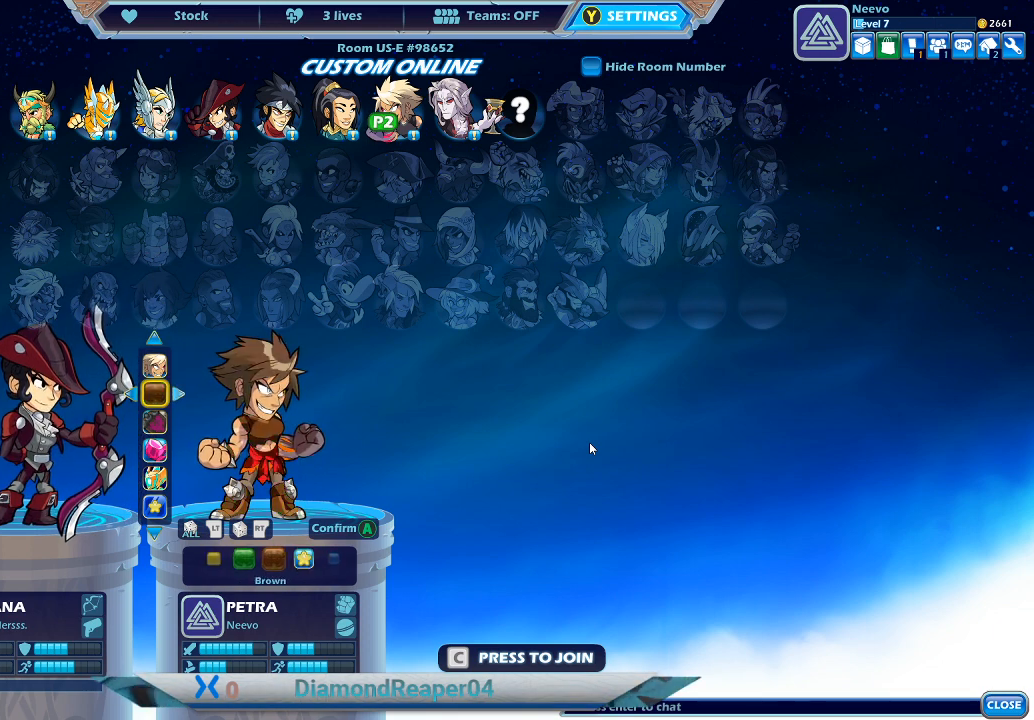
{"buttons": [], "left_stick": "center", "right_stick": "center", "events": [[100, "DPAD_RIGHT", "up"], [167, "DPAD_RIGHT", "down"], [300, "DPAD_RIGHT", "up"]]}
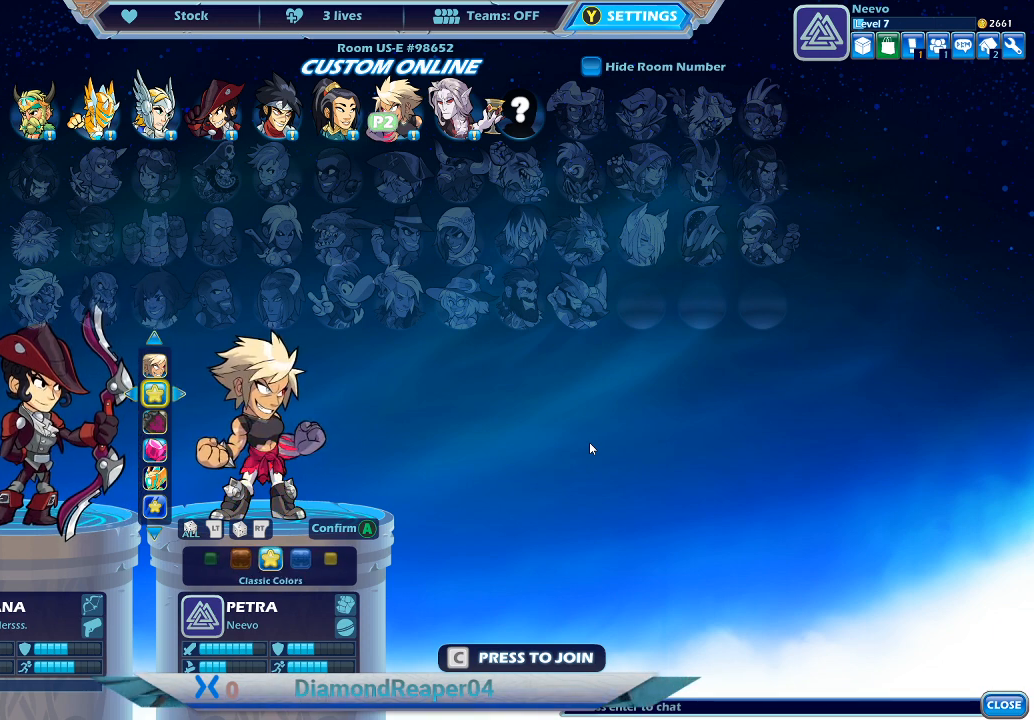
{"buttons": ["DPAD_DOWN"], "left_stick": "center", "right_stick": "center", "events": [[167, "DPAD_UP", "down"], [267, "DPAD_UP", "up"], [433, "DPAD_DOWN", "down"]]}
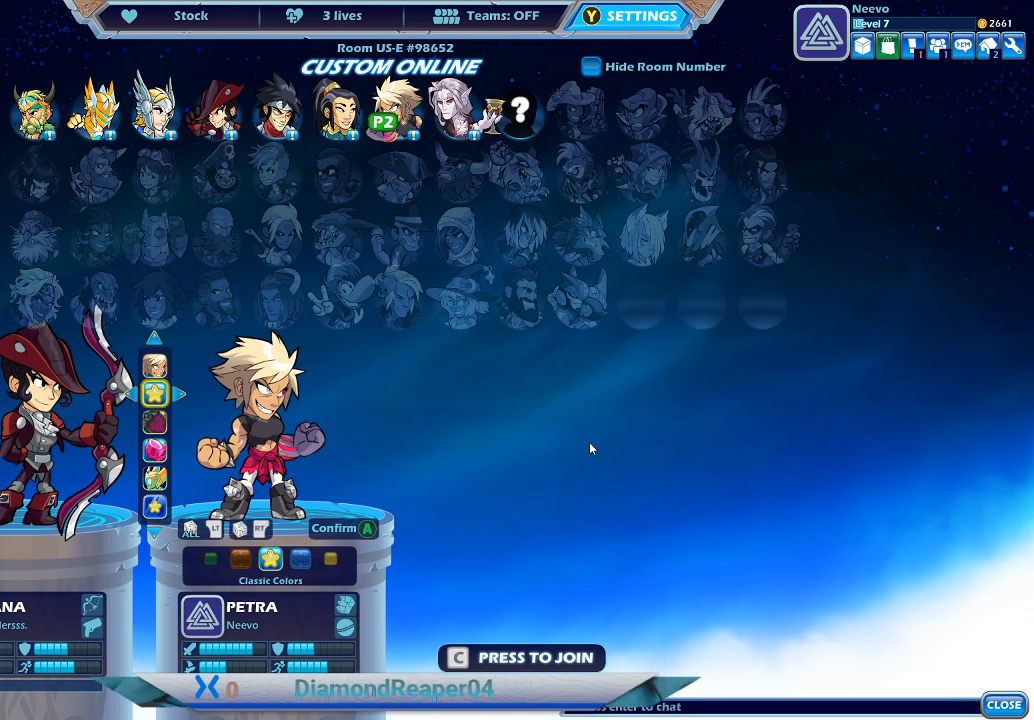
{"buttons": [], "left_stick": "center", "right_stick": "center", "events": [[67, "DPAD_DOWN", "up"], [133, "DPAD_DOWN", "down"], [267, "DPAD_DOWN", "up"], [333, "DPAD_DOWN", "down"], [433, "DPAD_DOWN", "up"]]}
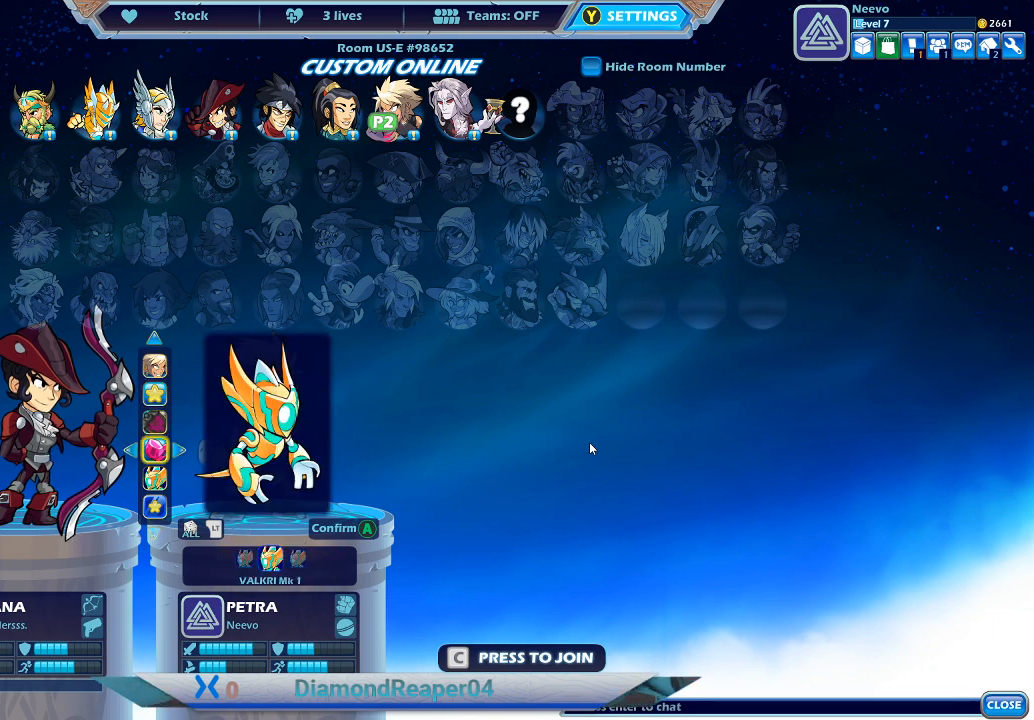
{"buttons": [], "left_stick": "center", "right_stick": "center", "events": [[33, "DPAD_DOWN", "down"], [133, "DPAD_DOWN", "up"], [200, "DPAD_DOWN", "down"], [300, "DPAD_DOWN", "up"], [333, "A", "down"], [433, "A", "up"]]}
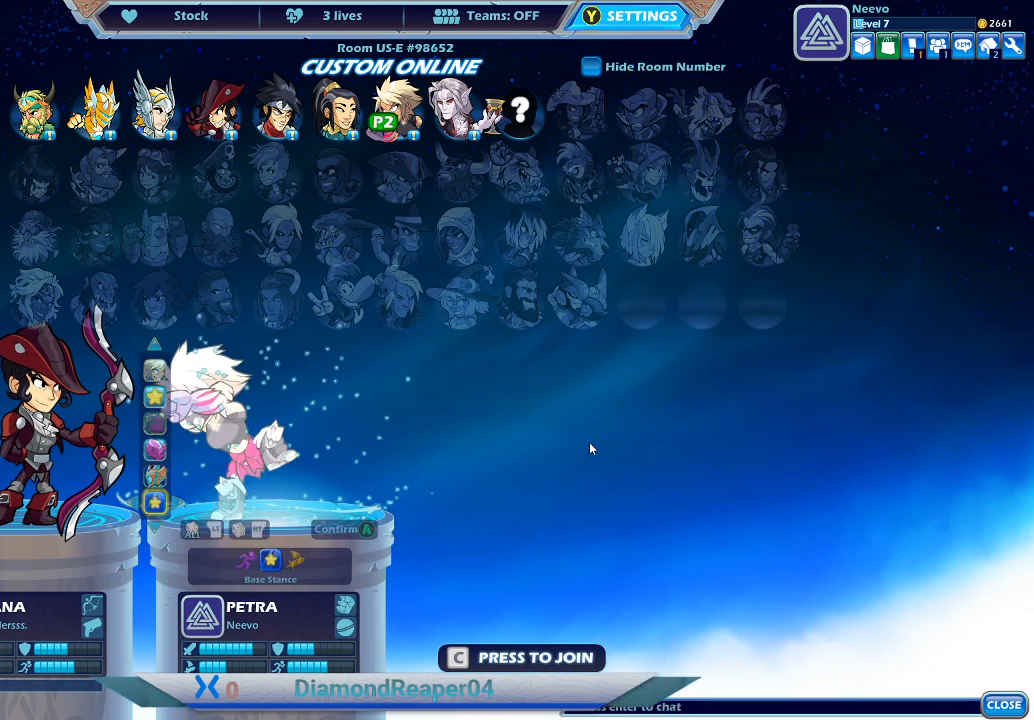
{"buttons": [], "left_stick": "center", "right_stick": "center", "events": []}
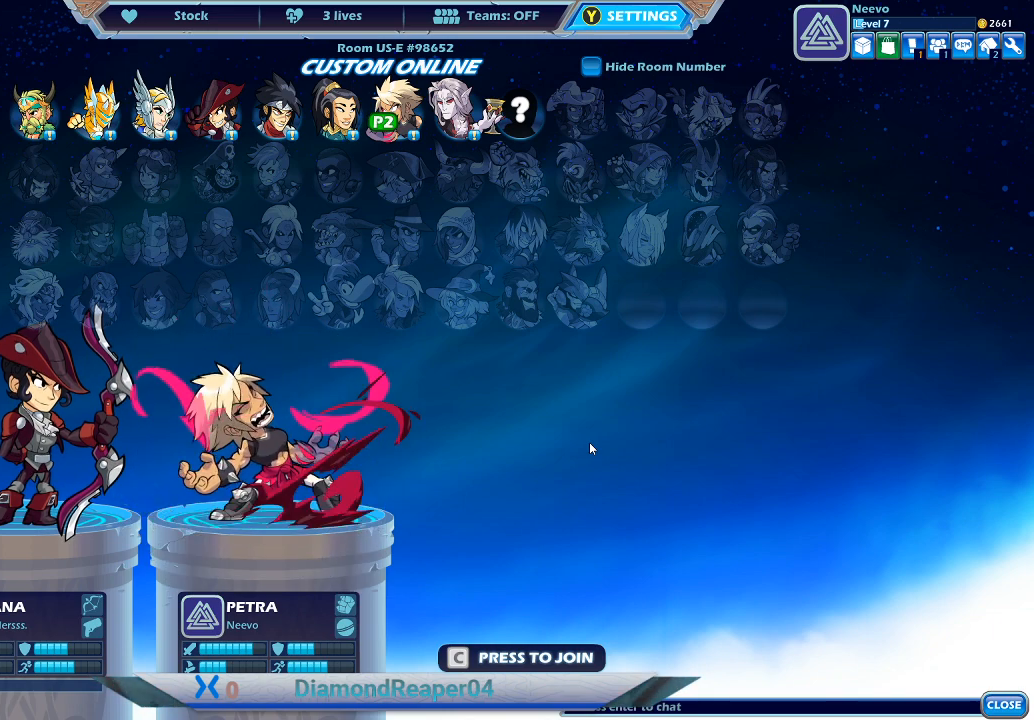
{"buttons": [], "left_stick": "center", "right_stick": "center", "events": []}
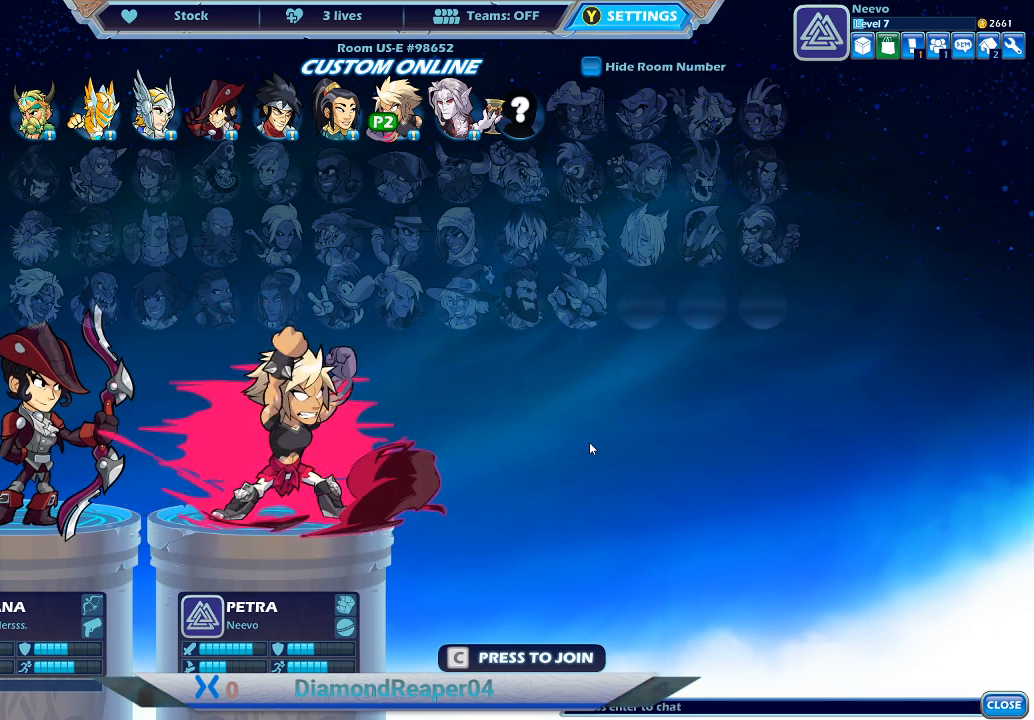
{"buttons": [], "left_stick": "center", "right_stick": "center", "events": []}
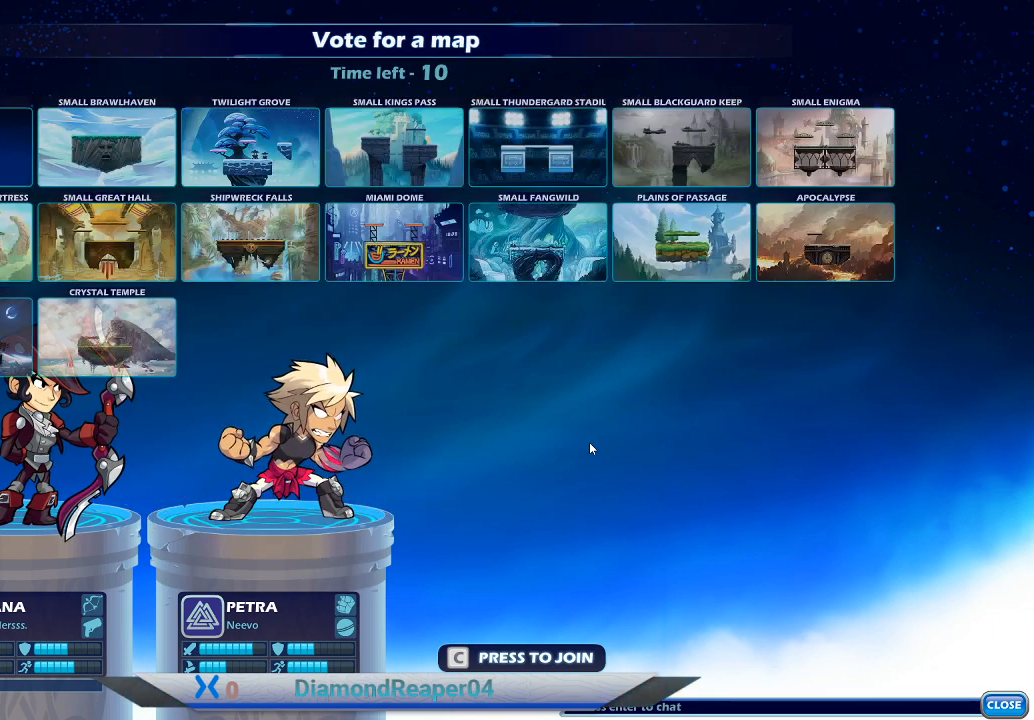
{"buttons": [], "left_stick": "center", "right_stick": "center", "events": []}
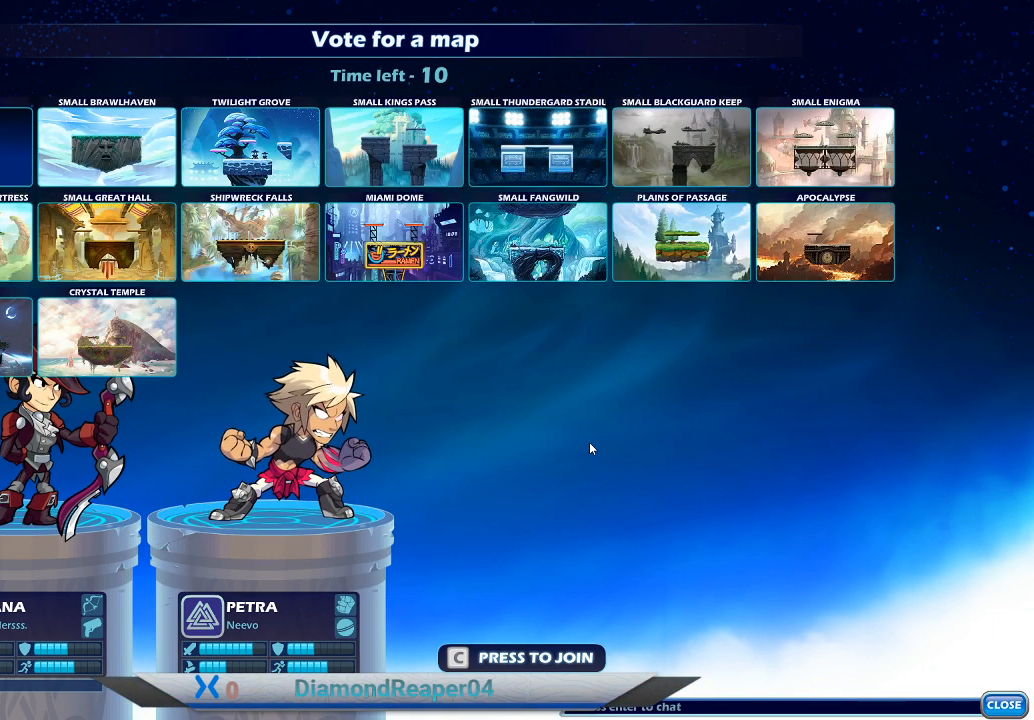
{"buttons": [], "left_stick": "center", "right_stick": "center", "events": [[167, "DPAD_RIGHT", "down"], [367, "DPAD_RIGHT", "up"]]}
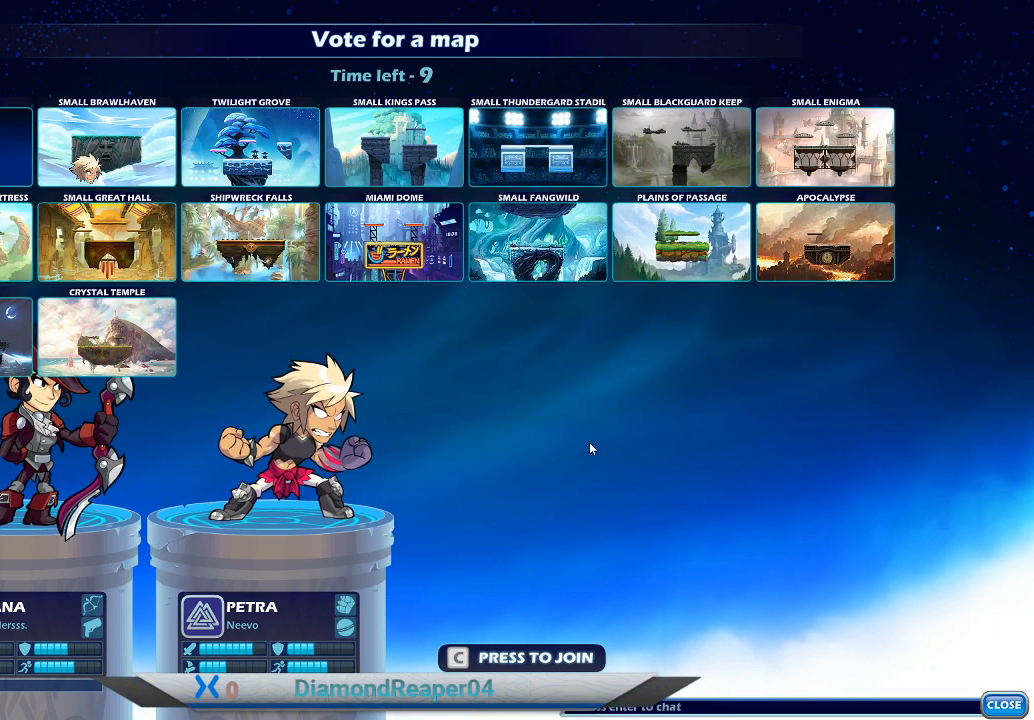
{"buttons": [], "left_stick": "center", "right_stick": "center", "events": [[200, "DPAD_RIGHT", "down"], [367, "DPAD_RIGHT", "up"]]}